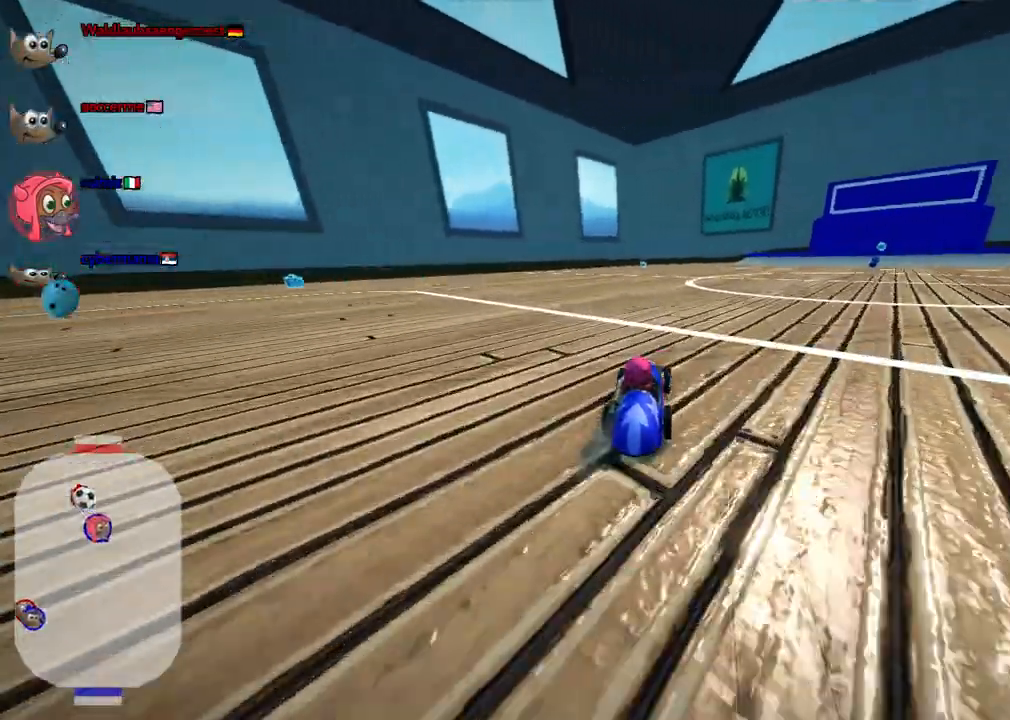
Gameplay with keyboard; each line is a JSON object with the keys held at the frame after it. "events" lists presses ("down") and releases ("up") of ".", "/", "alt_r", "b", "c", "comma", "ctrl_r", "d", "down", "f", "g", "h", "j", "k", "l", "left", "m", "n", "quote", "return", "right", "semicolon", "shift_r", "space", "super", "up" and "v" between this image and that frame as [ms after this image, input, new state], when the widget could be followed in between. No other keys are recorded. Mouse input is not recorded.
{"keys": ["up"], "events": [[133, "right", "down"], [467, "right", "up"]]}
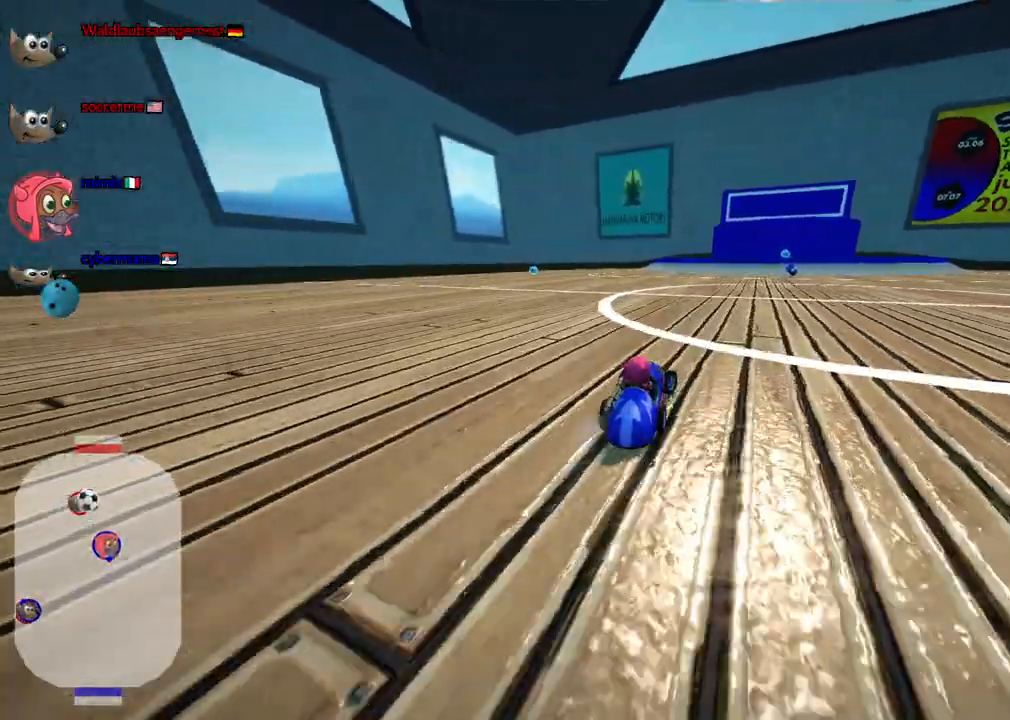
{"keys": ["left", "m", "up"], "events": [[250, "left", "down"], [250, "m", "down"]]}
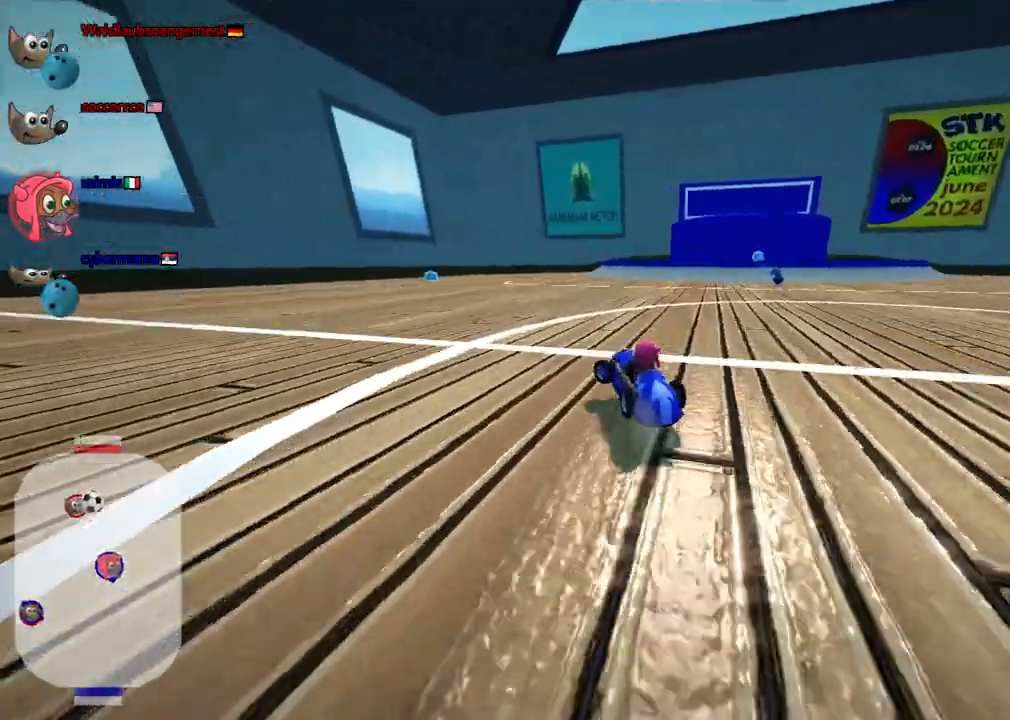
{"keys": ["left", "m", "up"], "events": [[83, "m", "up"], [450, "m", "down"]]}
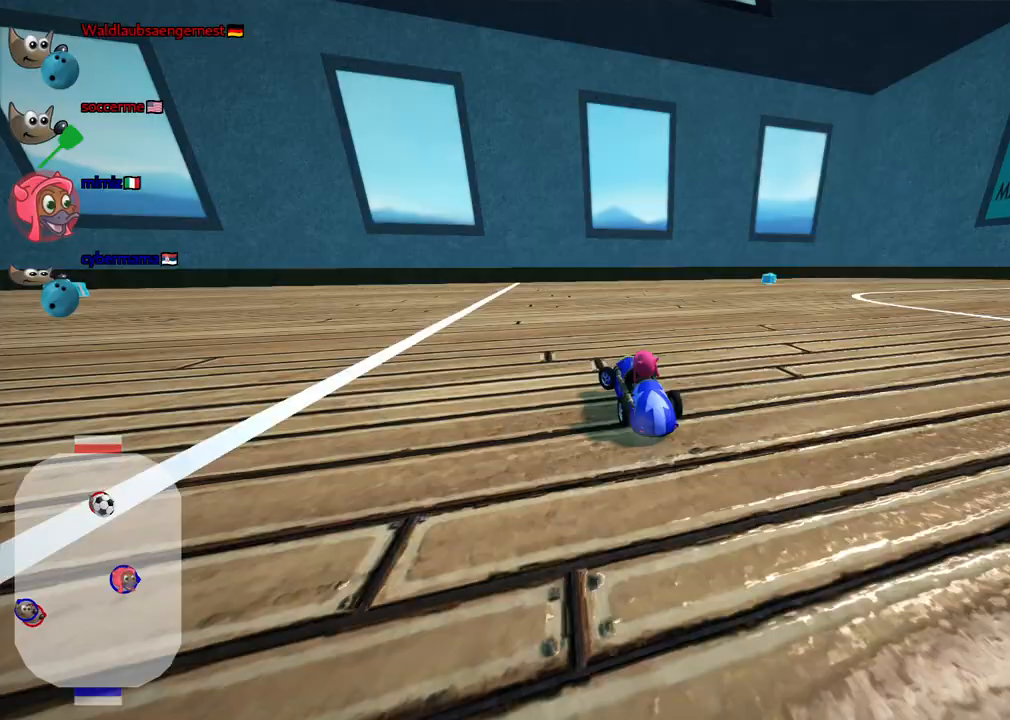
{"keys": ["down", "left", "m"], "events": [[50, "up", "up"], [233, "down", "down"]]}
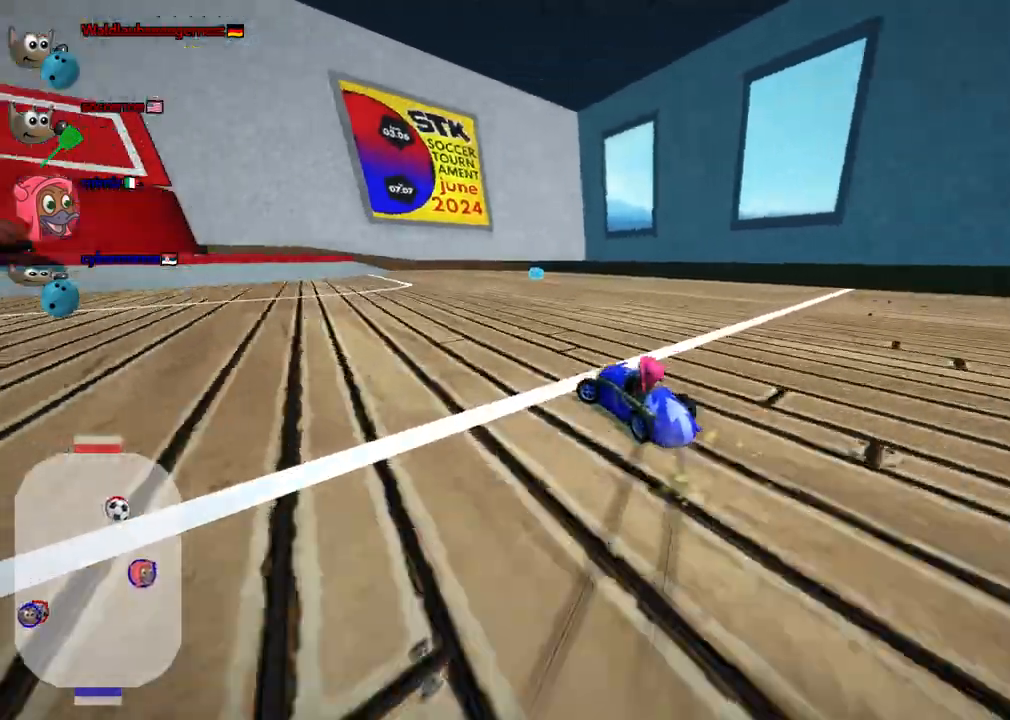
{"keys": ["down"], "events": [[67, "down", "up"], [67, "m", "up"], [350, "left", "up"], [383, "down", "down"]]}
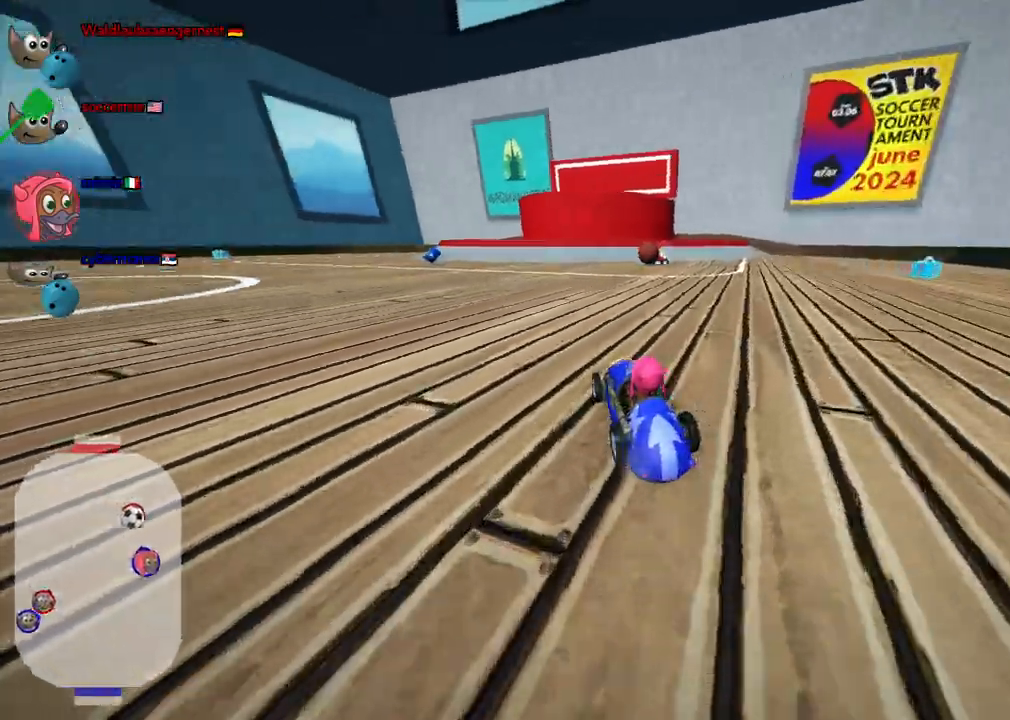
{"keys": [], "events": [[217, "right", "down"], [450, "down", "up"], [450, "right", "up"]]}